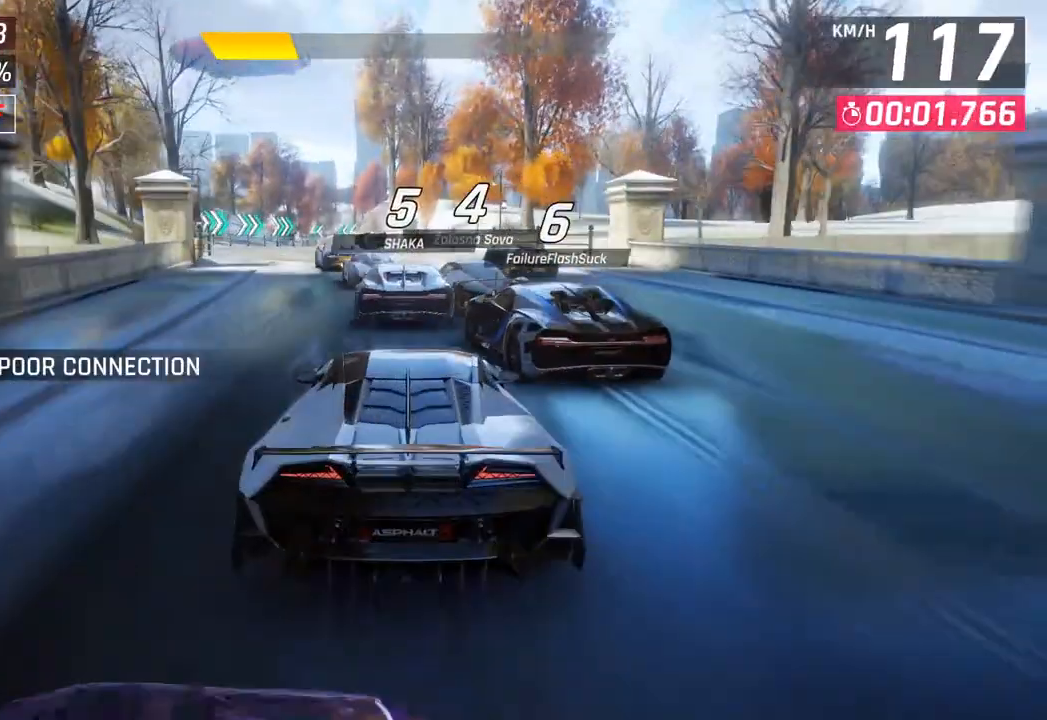
Gameplay with a controller (PlayStation layout); each line is a JSON object with the inputs held at the frame after it. "events" lists button and stick changes between this image and that frame as [ms after this image, input, new state], when the widget could be followed in between.
{"buttons": [], "left_stick": "left", "right_stick": "center", "events": [[183, "left_stick", "left"]]}
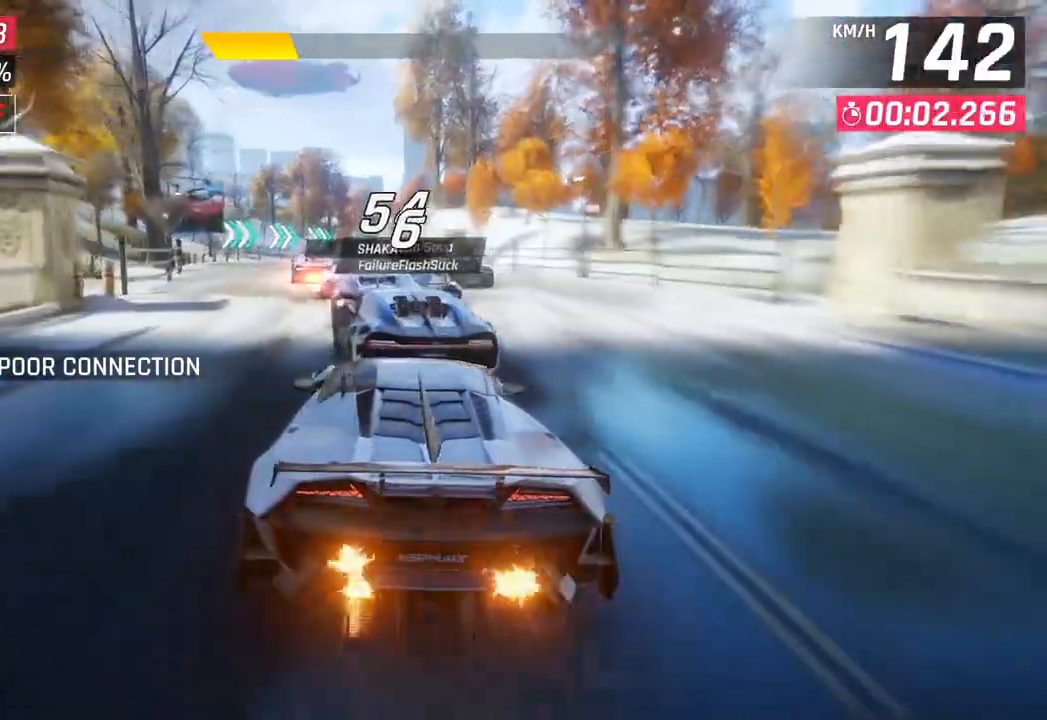
{"buttons": [], "left_stick": "center", "right_stick": "center", "events": [[117, "left_stick", "center"]]}
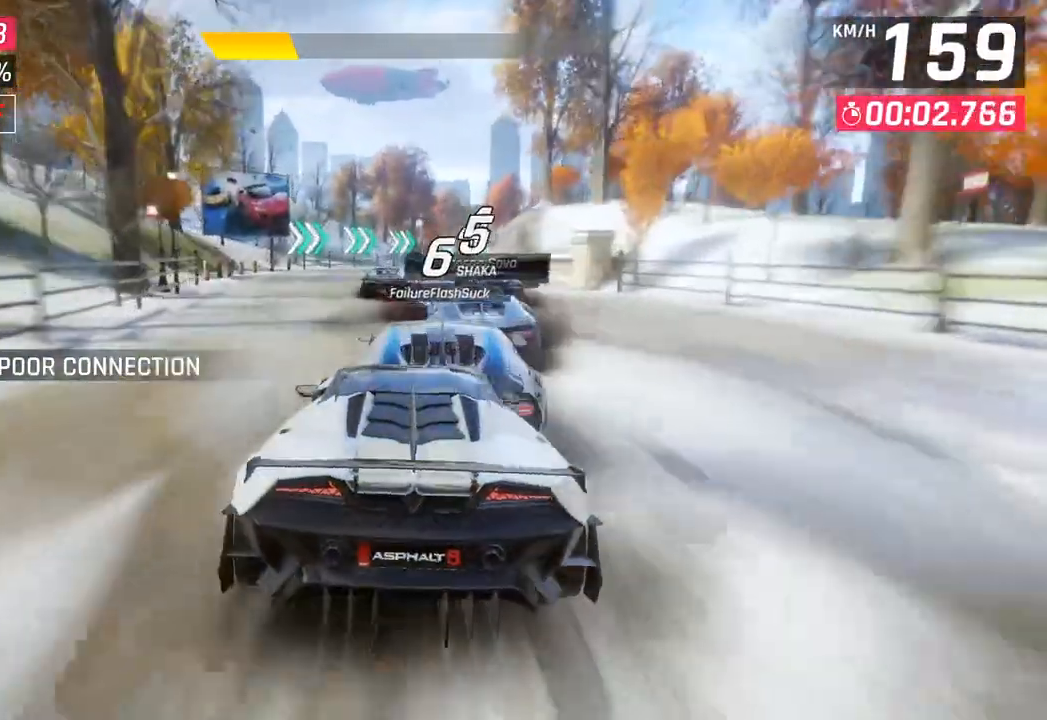
{"buttons": [], "left_stick": "center", "right_stick": "center", "events": []}
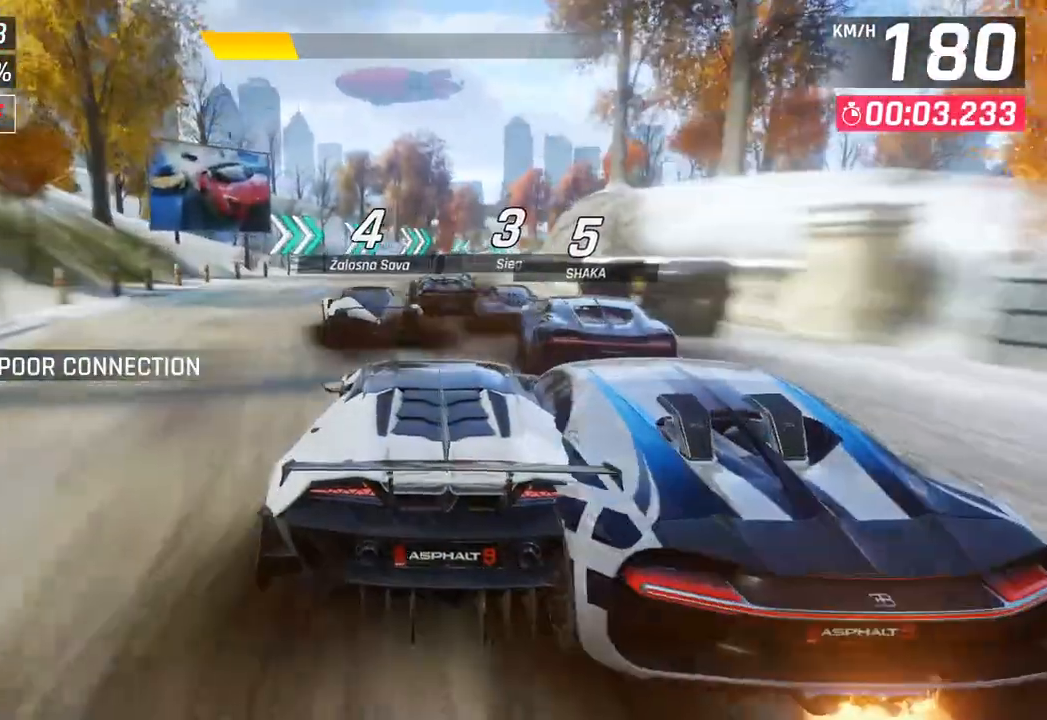
{"buttons": [], "left_stick": "center", "right_stick": "center", "events": []}
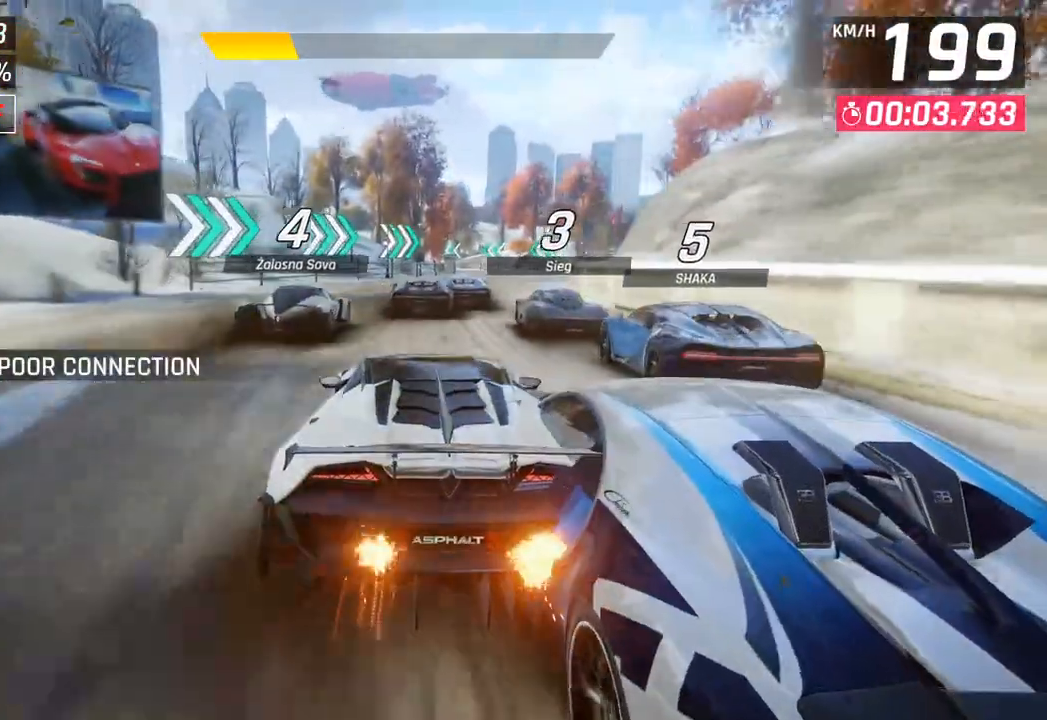
{"buttons": [], "left_stick": "center", "right_stick": "center", "events": [[217, "left_stick", "right"], [367, "left_stick", "center"]]}
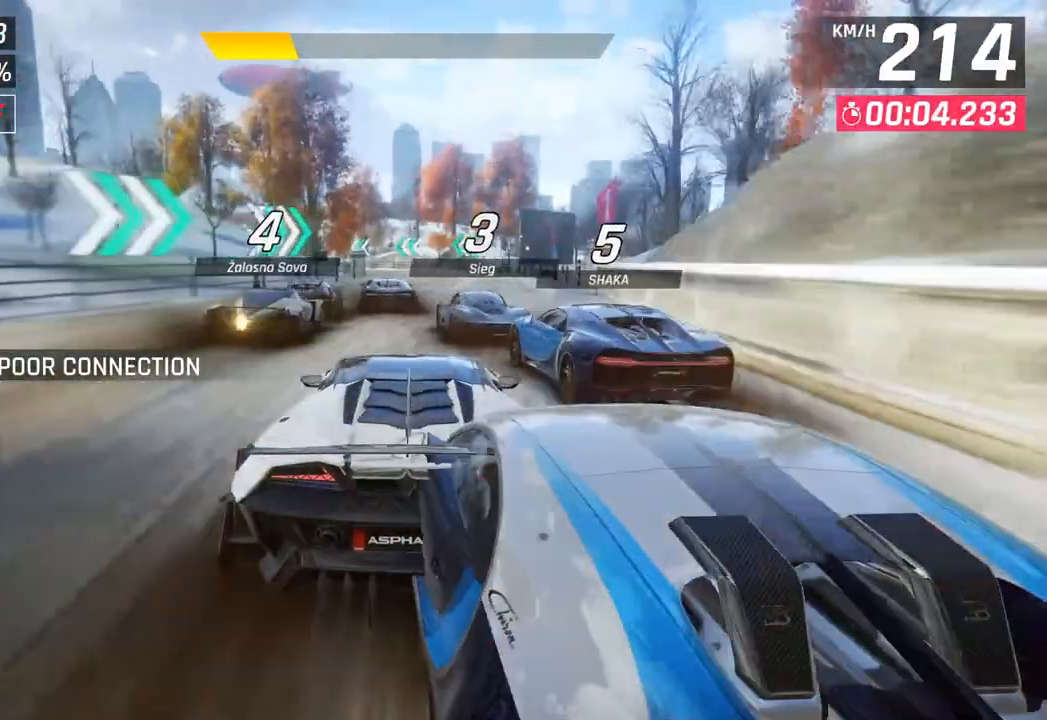
{"buttons": [], "left_stick": "left", "right_stick": "center", "events": [[500, "left_stick", "left"]]}
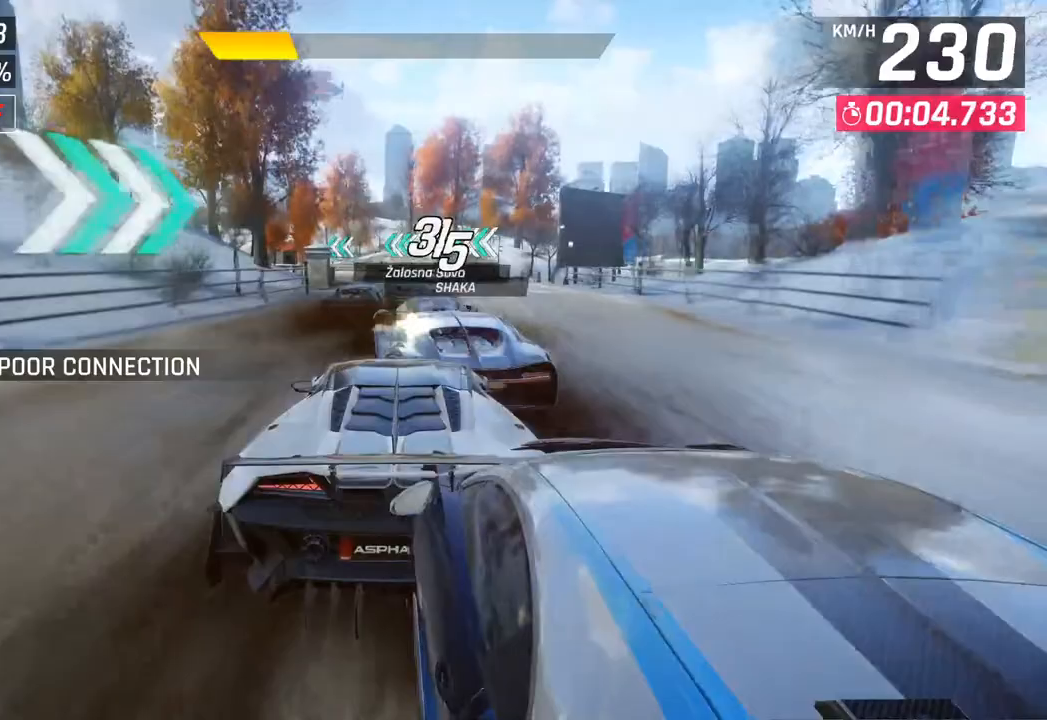
{"buttons": [], "left_stick": "left", "right_stick": "center", "events": []}
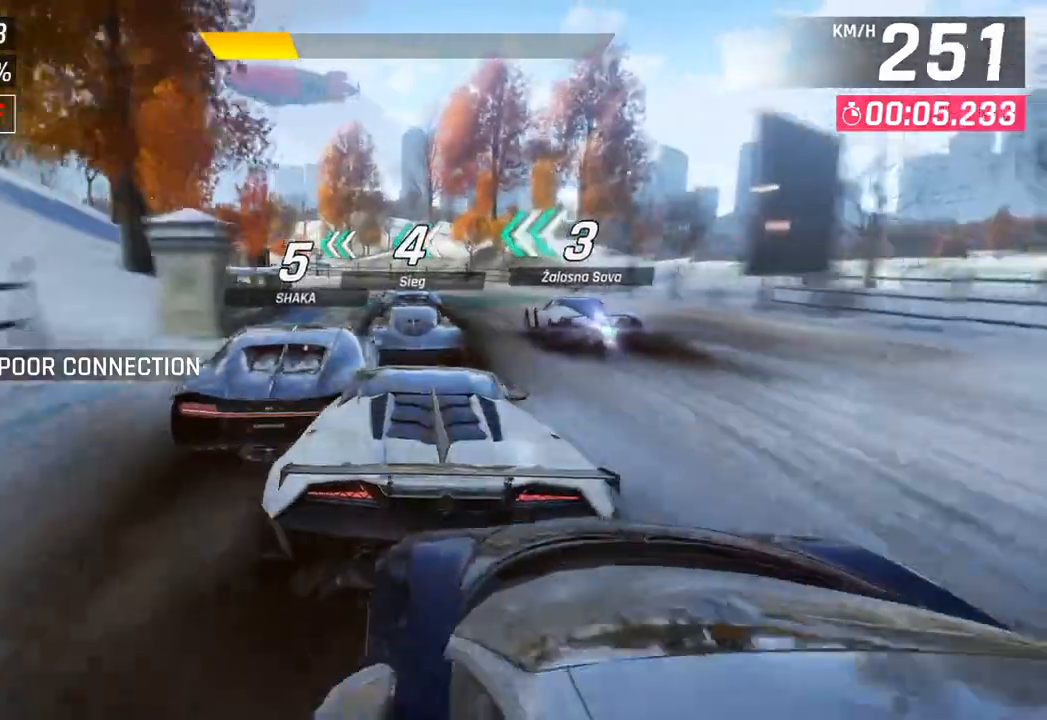
{"buttons": [], "left_stick": "left", "right_stick": "center", "events": []}
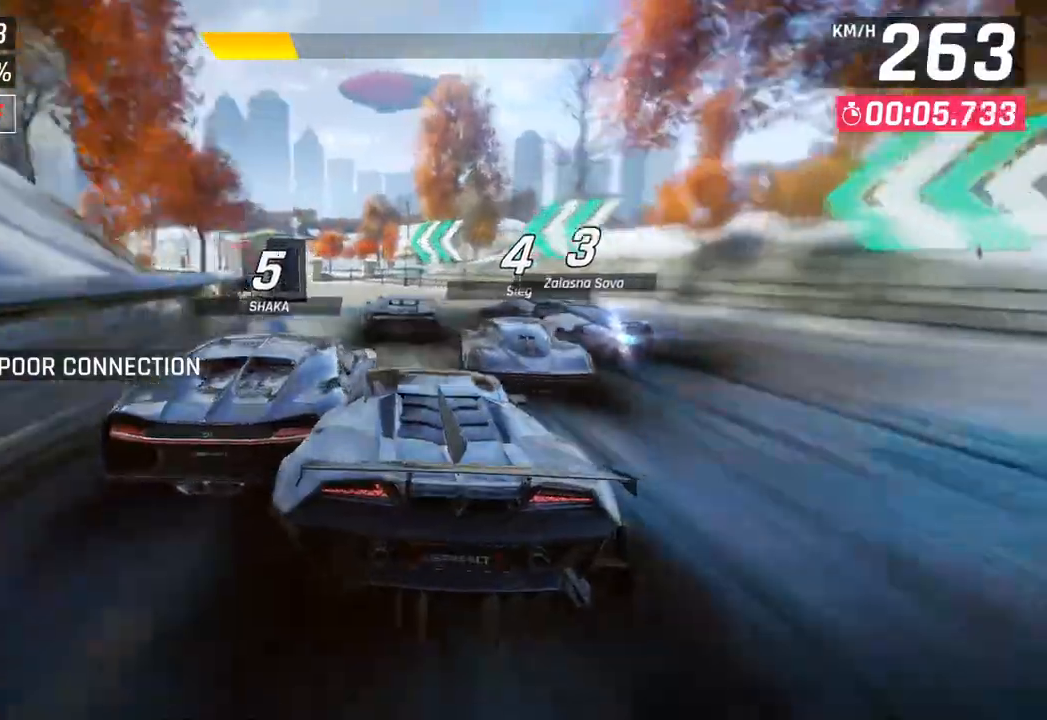
{"buttons": [], "left_stick": "left", "right_stick": "center", "events": []}
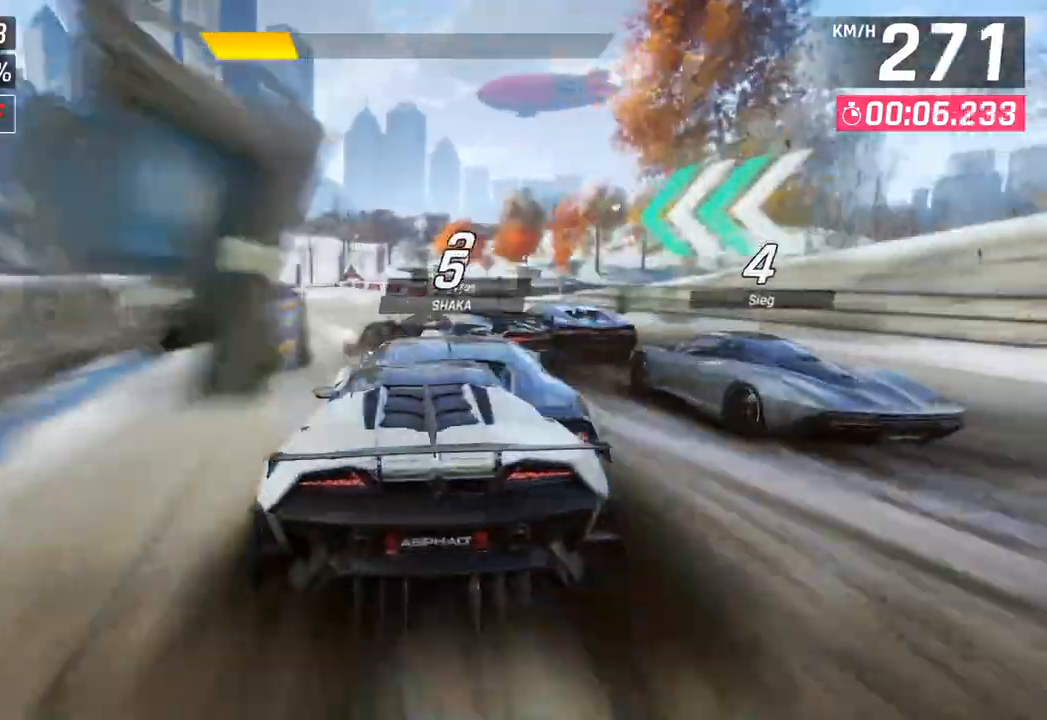
{"buttons": [], "left_stick": "left", "right_stick": "center", "events": []}
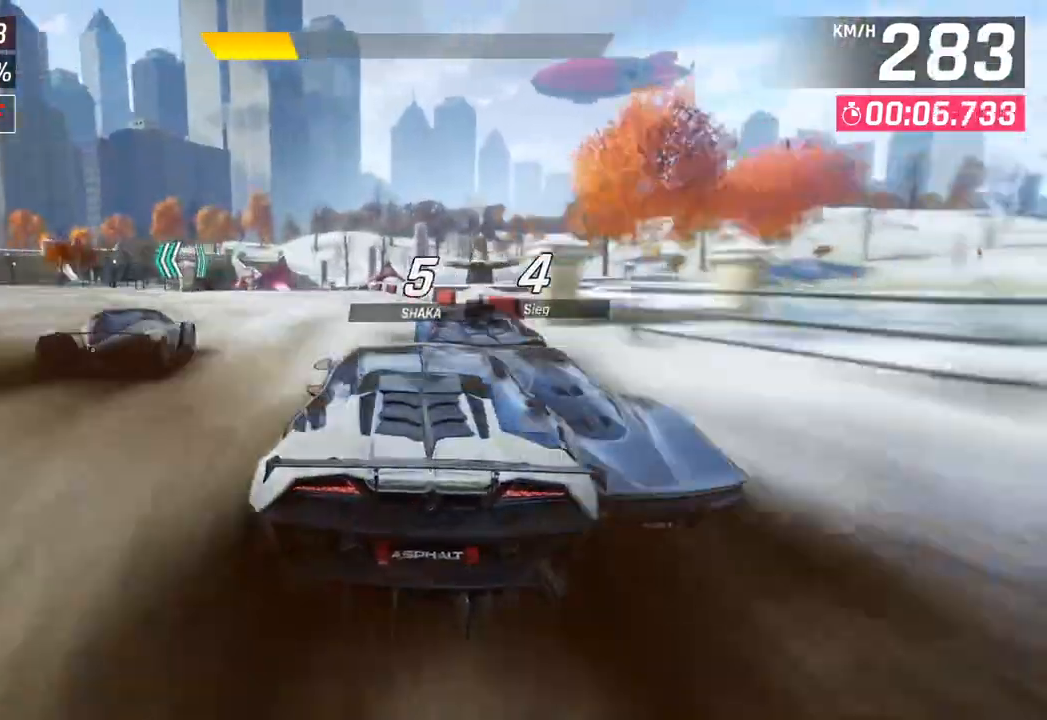
{"buttons": [], "left_stick": "left", "right_stick": "center", "events": []}
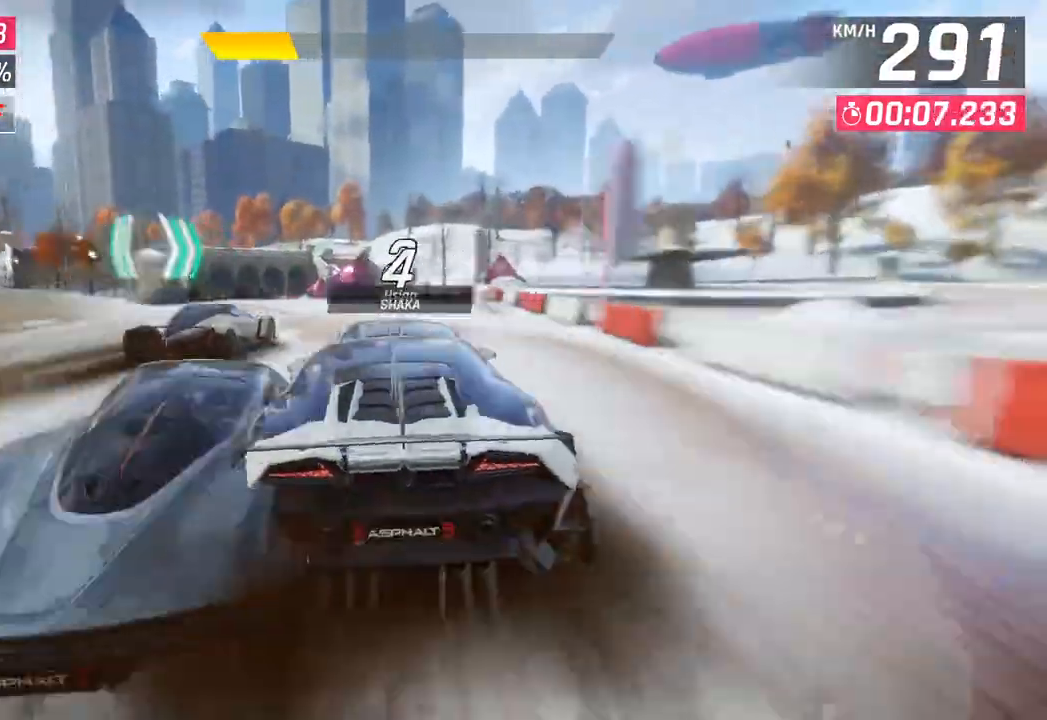
{"buttons": [], "left_stick": "left", "right_stick": "center", "events": [[117, "left_stick", "center"], [417, "left_stick", "left"]]}
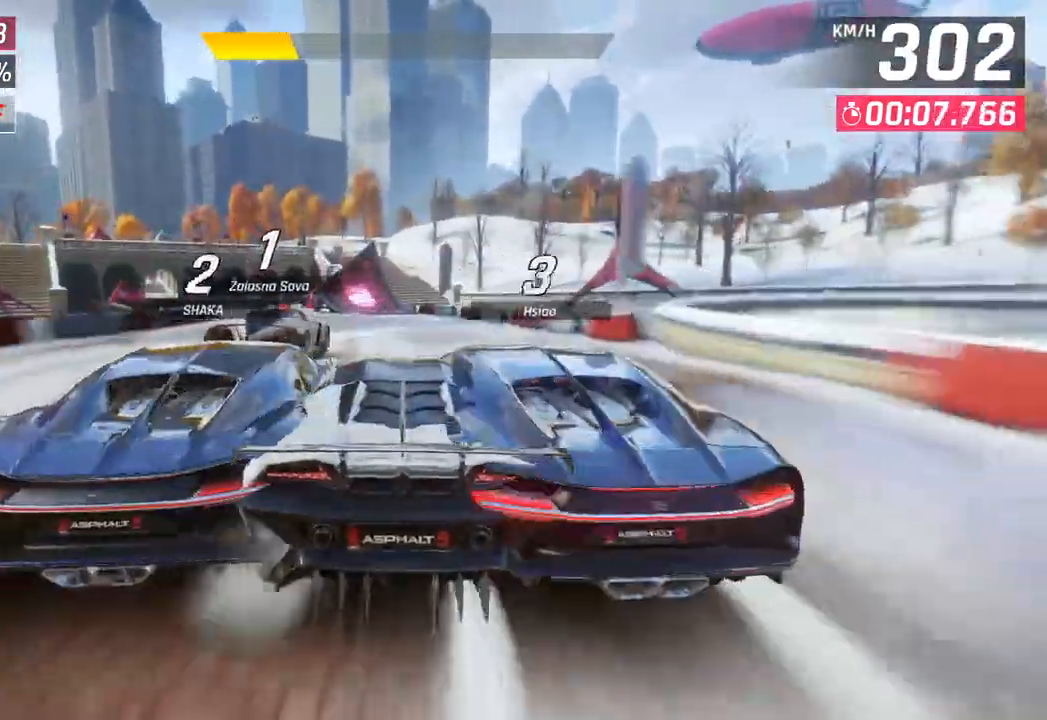
{"buttons": [], "left_stick": "left", "right_stick": "center", "events": []}
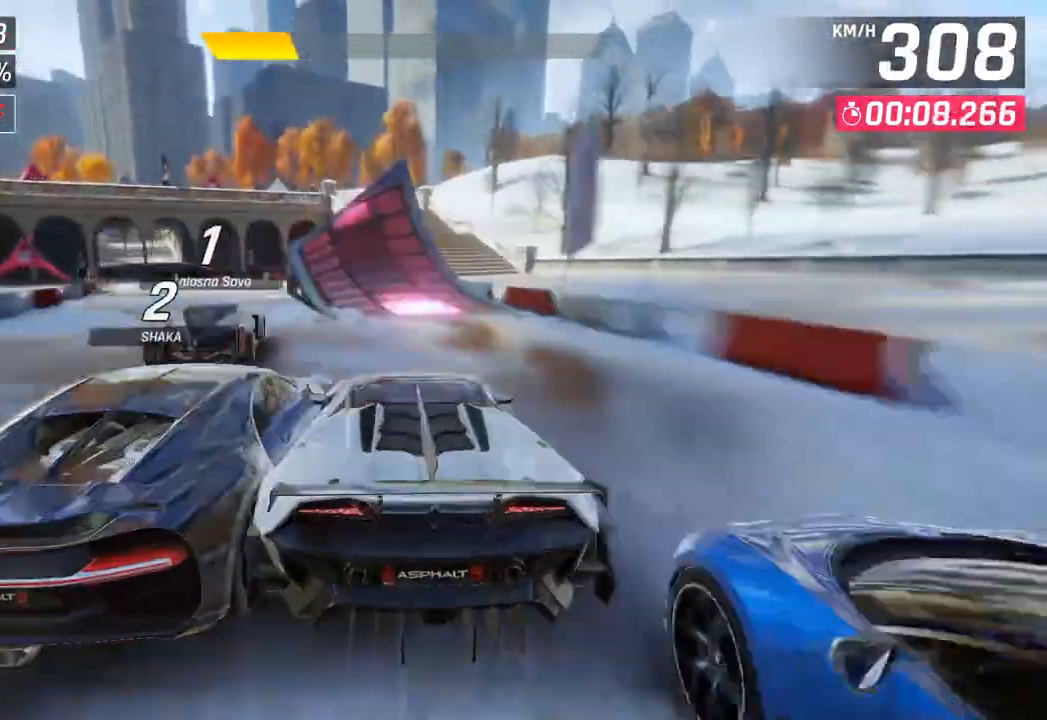
{"buttons": ["CROSS"], "left_stick": "center", "right_stick": "center", "events": [[367, "left_stick", "center"], [500, "CROSS", "down"]]}
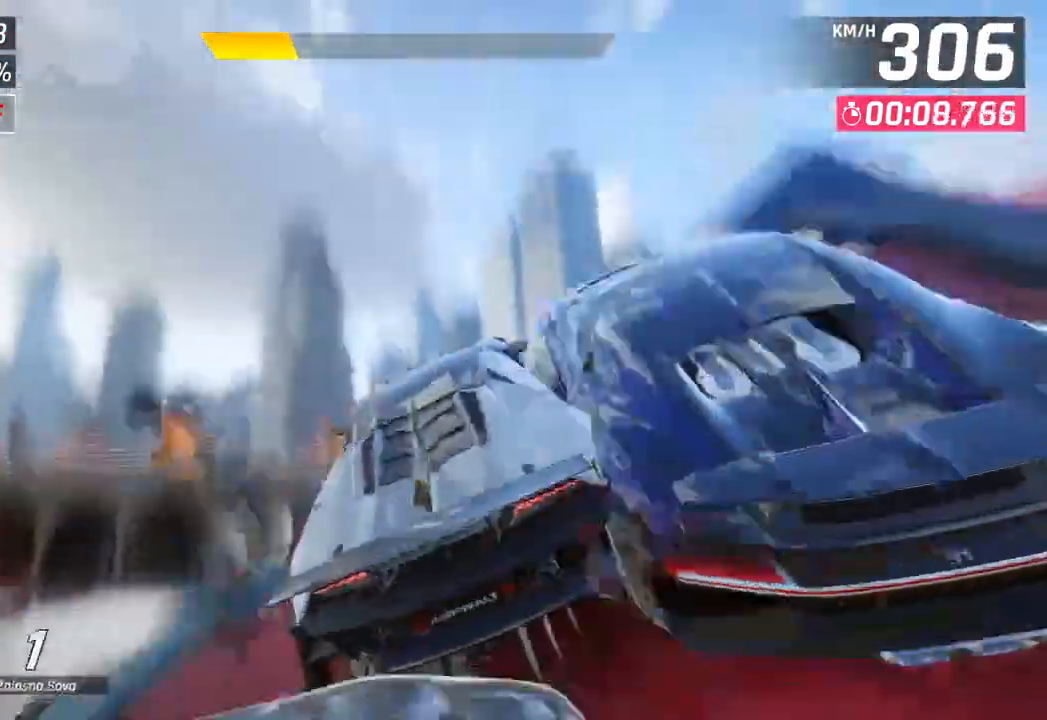
{"buttons": [], "left_stick": "down-left", "right_stick": "center", "events": [[17, "R1", "down"], [33, "left_stick", "down-left"], [133, "CROSS", "up"], [167, "R1", "up"], [267, "R1", "down"], [283, "CROSS", "down"], [400, "CROSS", "up"], [450, "R1", "up"]]}
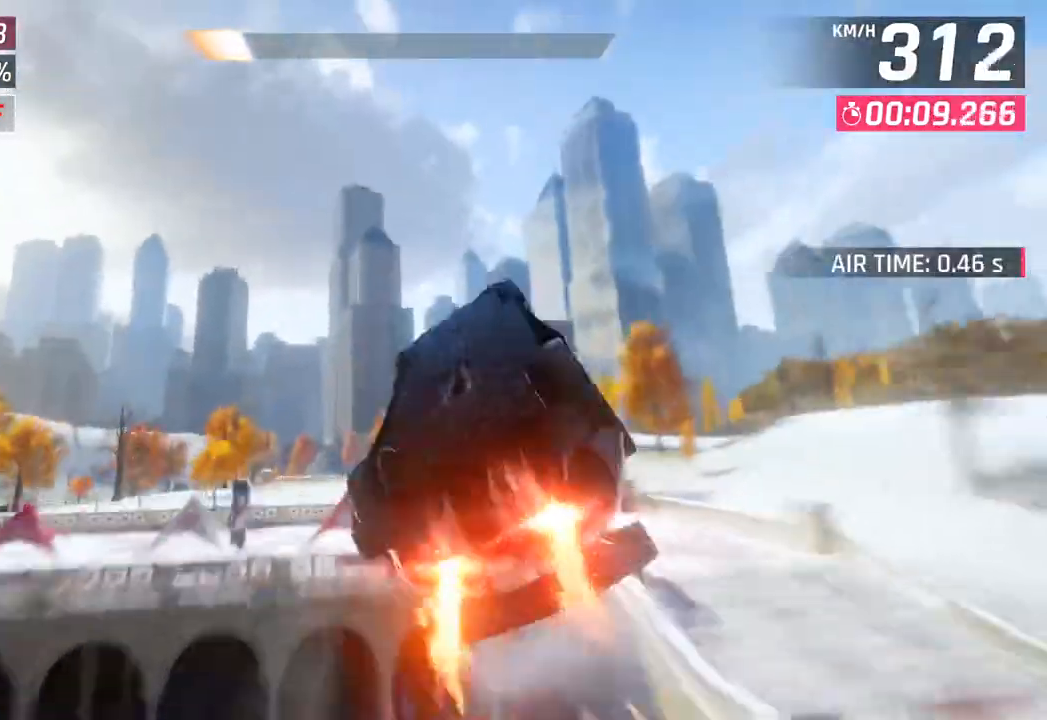
{"buttons": ["CROSS", "R1"], "left_stick": "center", "right_stick": "center", "events": [[17, "CROSS", "down"], [17, "R1", "down"], [150, "CROSS", "up"], [183, "R1", "up"], [250, "CROSS", "down"], [267, "R1", "down"], [383, "CROSS", "up"], [400, "R1", "up"], [483, "CROSS", "down"], [483, "R1", "down"], [500, "left_stick", "center"]]}
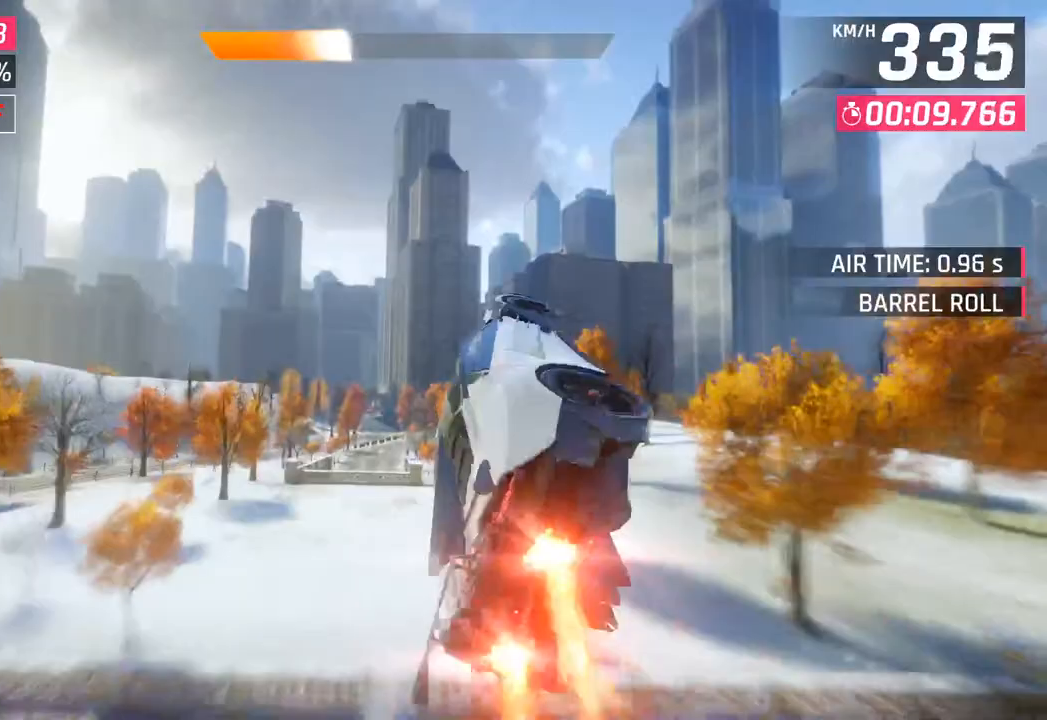
{"buttons": ["CROSS", "R1"], "left_stick": "center", "right_stick": "center", "events": [[117, "CROSS", "up"], [150, "R1", "up"], [150, "left_stick", "left"], [200, "CROSS", "down"], [217, "R1", "down"], [333, "CROSS", "up"], [367, "R1", "up"], [417, "CROSS", "down"], [417, "left_stick", "center"], [450, "R1", "down"]]}
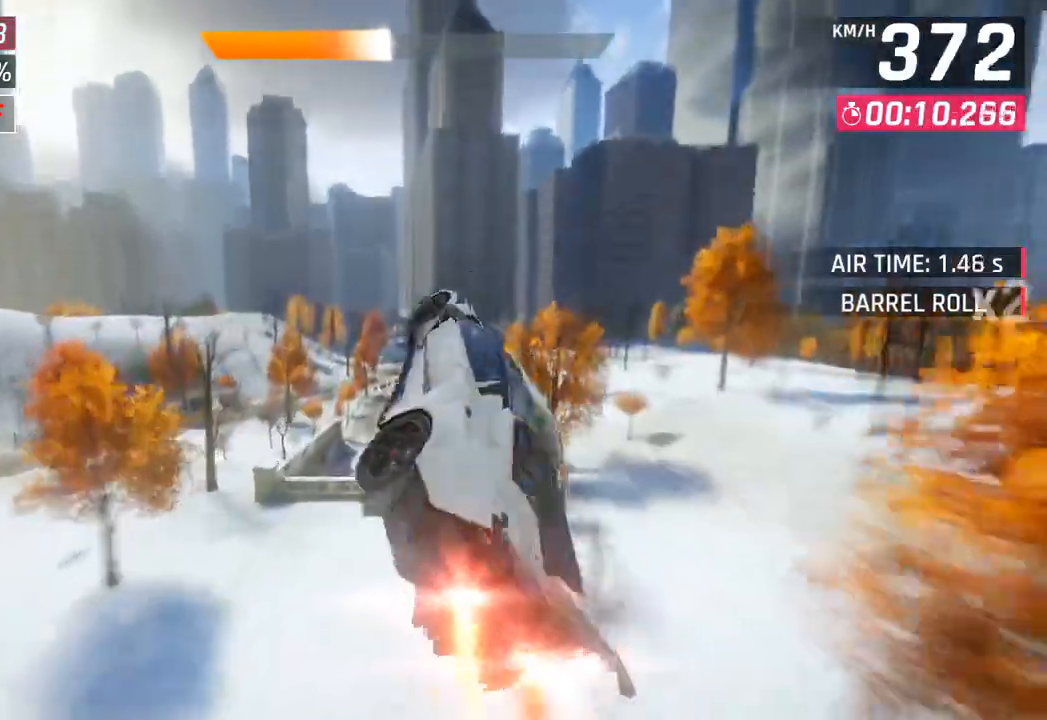
{"buttons": ["CROSS", "R1"], "left_stick": "right", "right_stick": "center", "events": [[67, "CROSS", "up"], [100, "R1", "up"], [167, "CROSS", "down"], [183, "R1", "down"], [300, "CROSS", "up"], [317, "R1", "up"], [317, "left_stick", "right"], [400, "CROSS", "down"], [400, "R1", "down"]]}
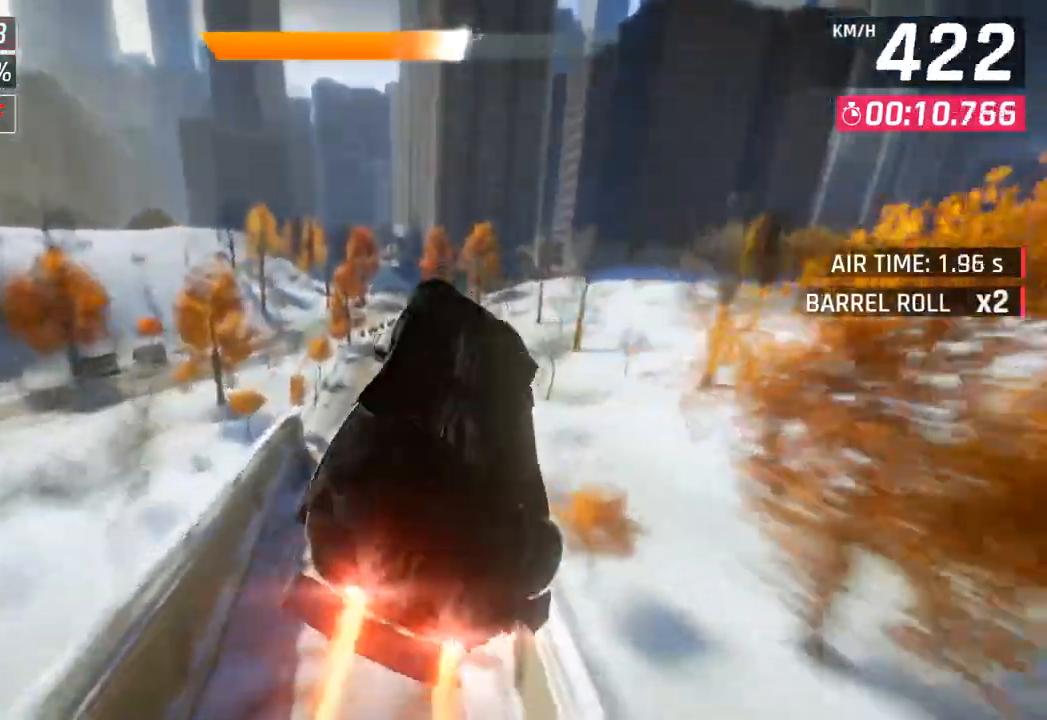
{"buttons": ["CROSS", "R1"], "left_stick": "down-left", "right_stick": "center", "events": [[50, "CROSS", "up"], [50, "R1", "up"], [133, "CROSS", "down"], [133, "R1", "down"], [233, "left_stick", "center"], [267, "CROSS", "up"], [300, "R1", "up"], [300, "left_stick", "down-left"], [367, "CROSS", "down"], [383, "R1", "down"]]}
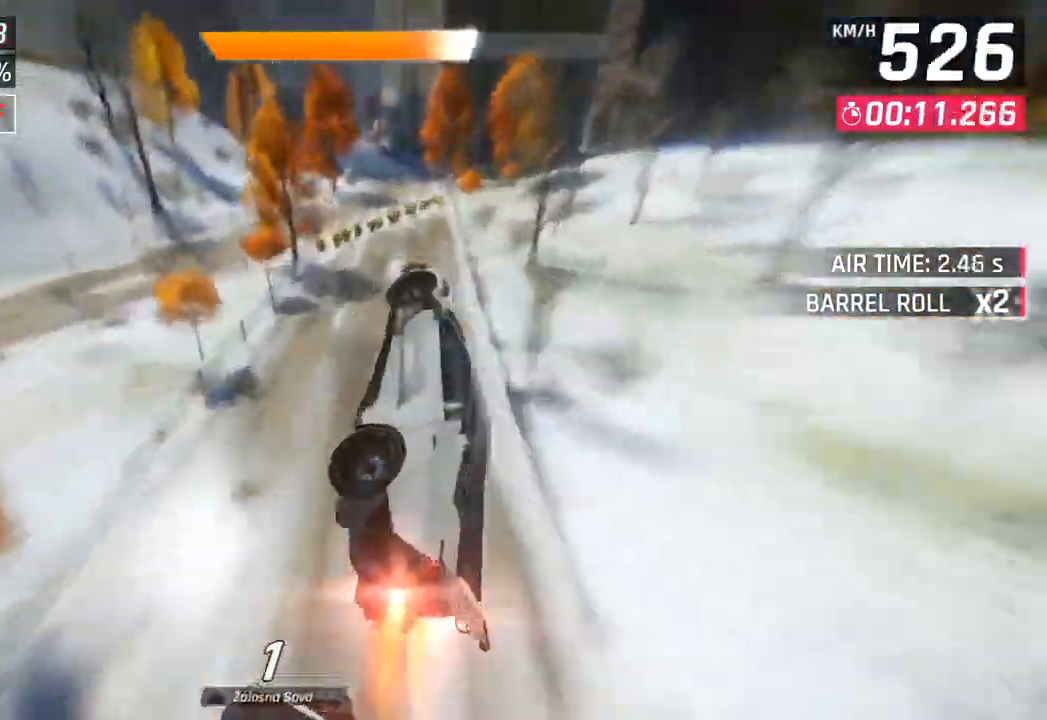
{"buttons": ["CROSS"], "left_stick": "center", "right_stick": "center", "events": [[50, "CROSS", "up"], [50, "R1", "up"], [150, "left_stick", "center"], [467, "SQUARE", "down"], [500, "CROSS", "down"], [500, "SQUARE", "up"]]}
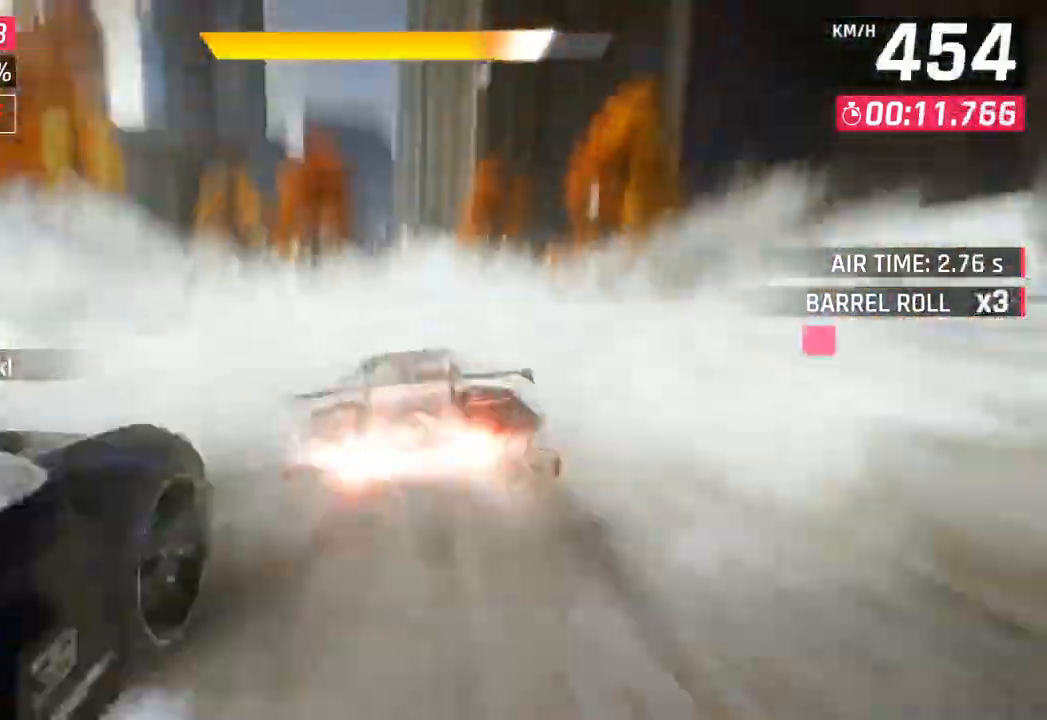
{"buttons": ["CROSS", "R1"], "left_stick": "down-left", "right_stick": "center", "events": [[133, "CROSS", "up"], [233, "left_stick", "down-left"], [283, "SQUARE", "down"], [317, "CROSS", "down"], [317, "SQUARE", "up"], [450, "R1", "down"]]}
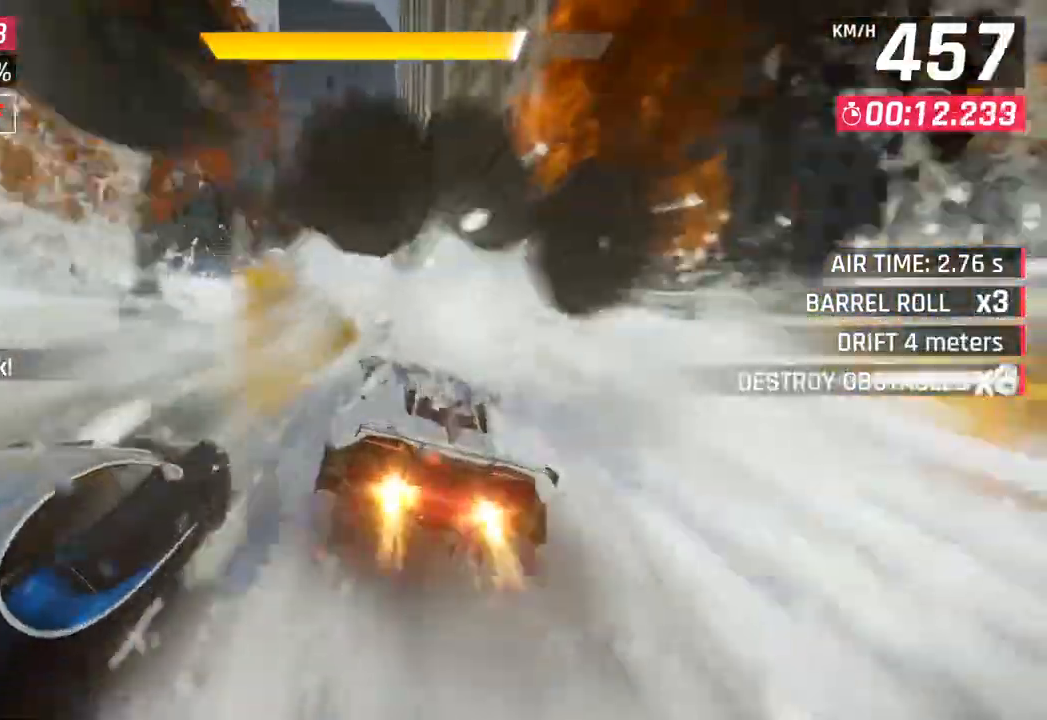
{"buttons": ["SQUARE"], "left_stick": "center", "right_stick": "center", "events": [[100, "left_stick", "left"], [183, "CROSS", "up"], [183, "R1", "up"], [417, "SQUARE", "down"], [433, "left_stick", "center"]]}
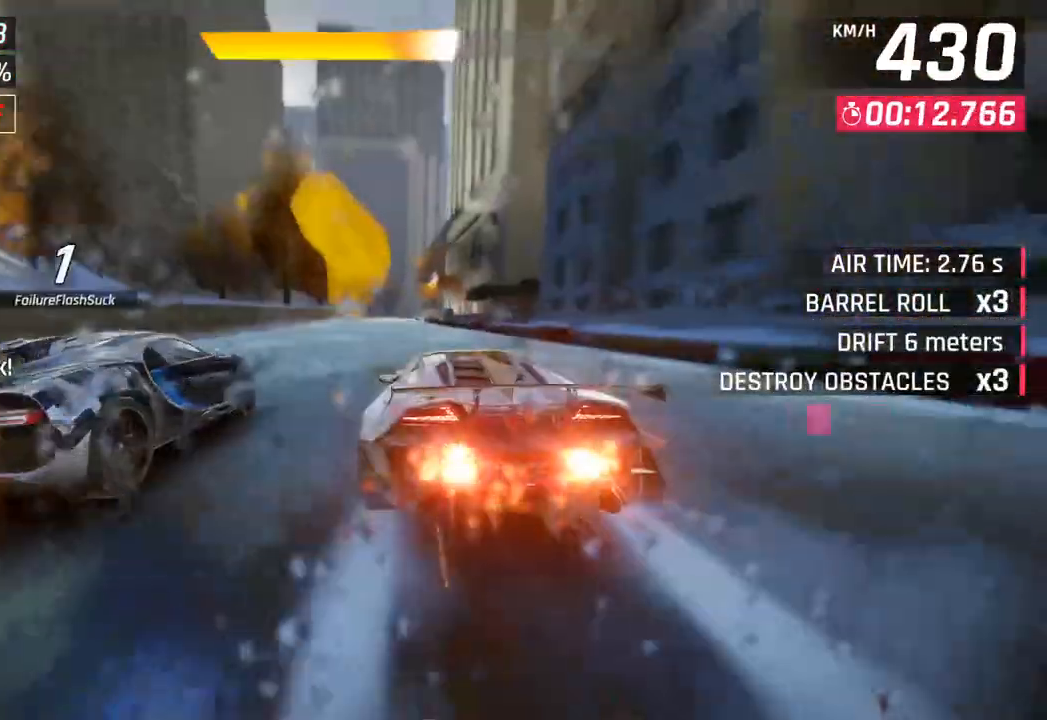
{"buttons": ["SQUARE"], "left_stick": "center", "right_stick": "center", "events": [[33, "SQUARE", "up"], [133, "CROSS", "down"], [167, "left_stick", "left"], [250, "CROSS", "up"], [317, "left_stick", "center"], [417, "SQUARE", "down"]]}
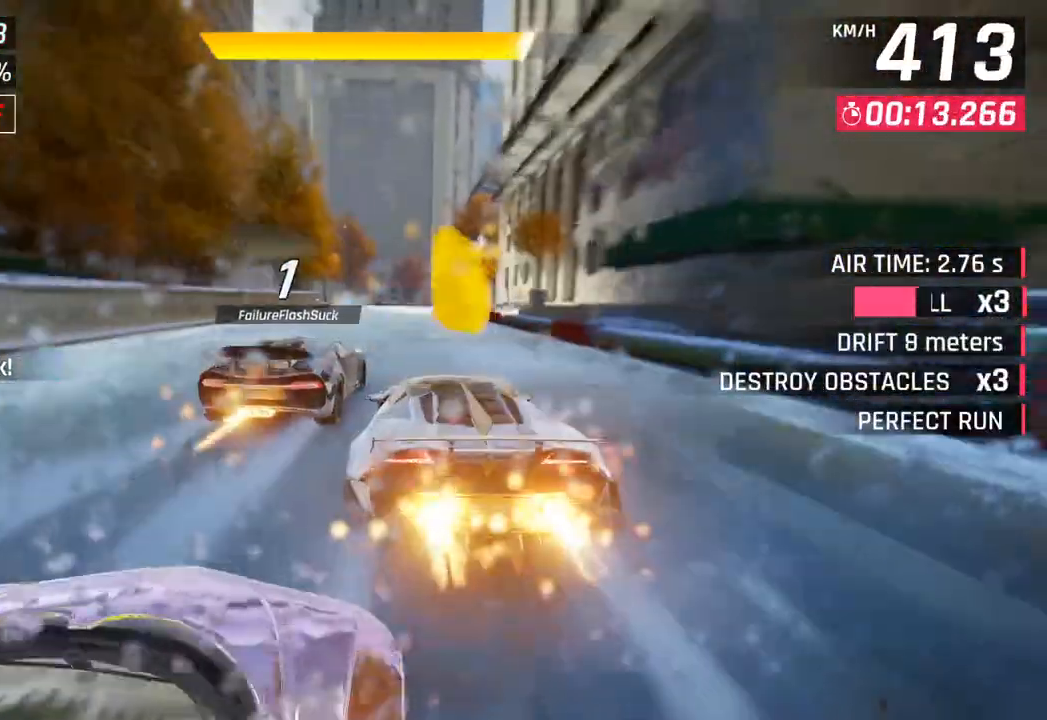
{"buttons": ["CROSS"], "left_stick": "right", "right_stick": "center", "events": [[50, "SQUARE", "up"], [383, "CROSS", "down"], [450, "left_stick", "right"]]}
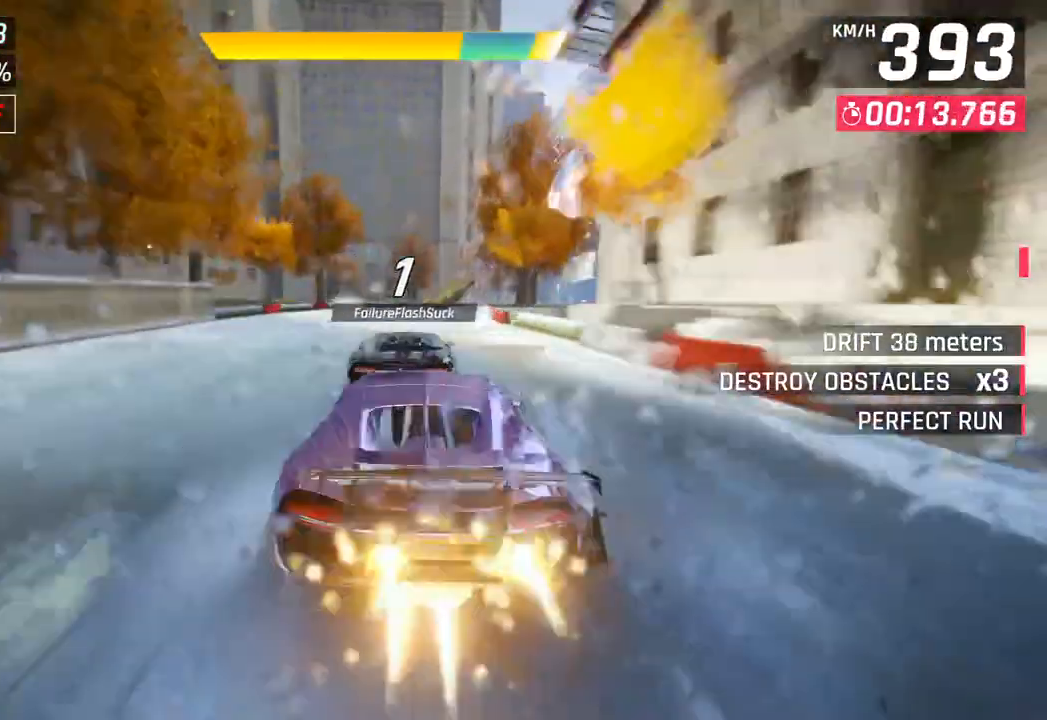
{"buttons": [], "left_stick": "right", "right_stick": "center", "events": [[17, "CROSS", "up"]]}
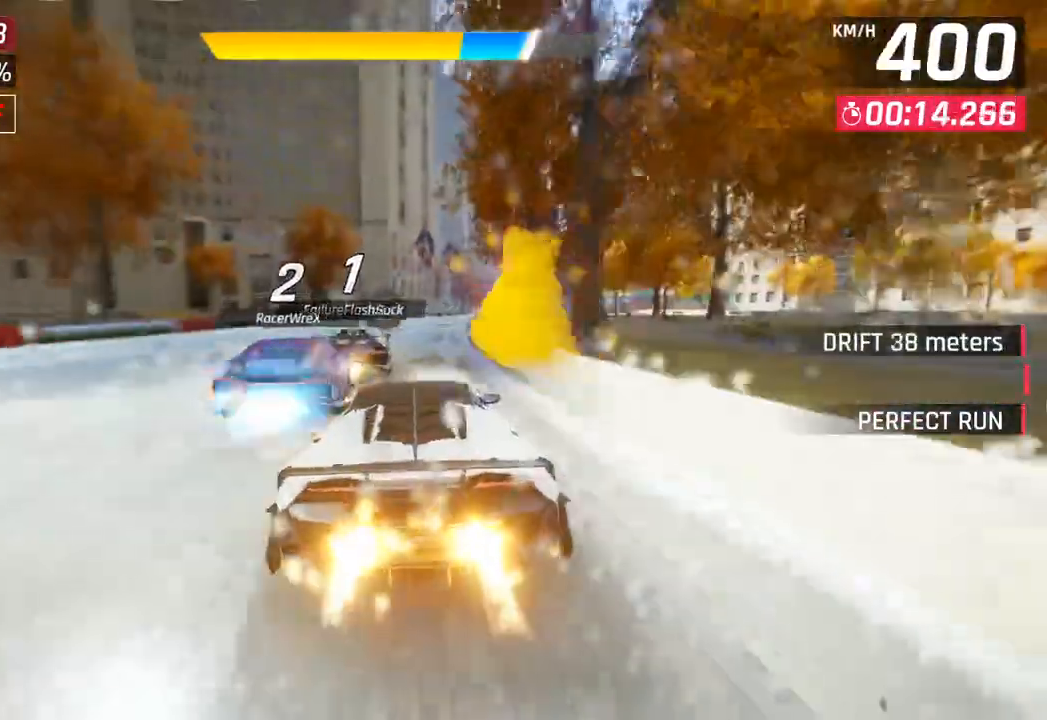
{"buttons": [], "left_stick": "right", "right_stick": "center", "events": [[167, "CROSS", "down"], [283, "CROSS", "up"]]}
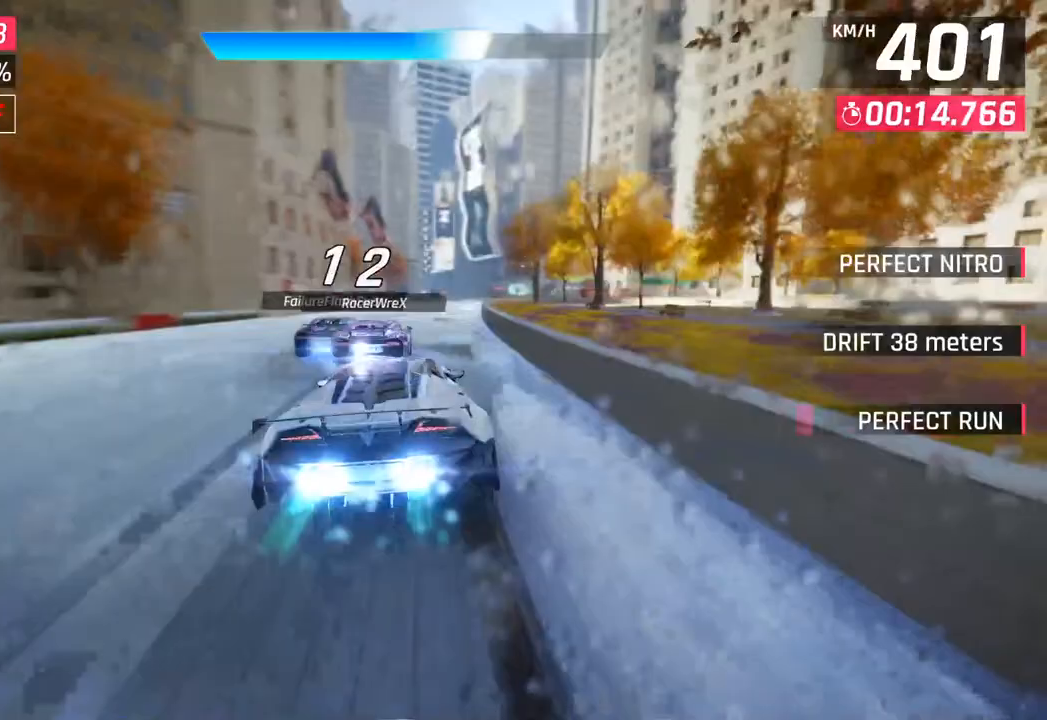
{"buttons": ["SQUARE"], "left_stick": "center", "right_stick": "center", "events": [[233, "left_stick", "center"], [333, "SQUARE", "down"]]}
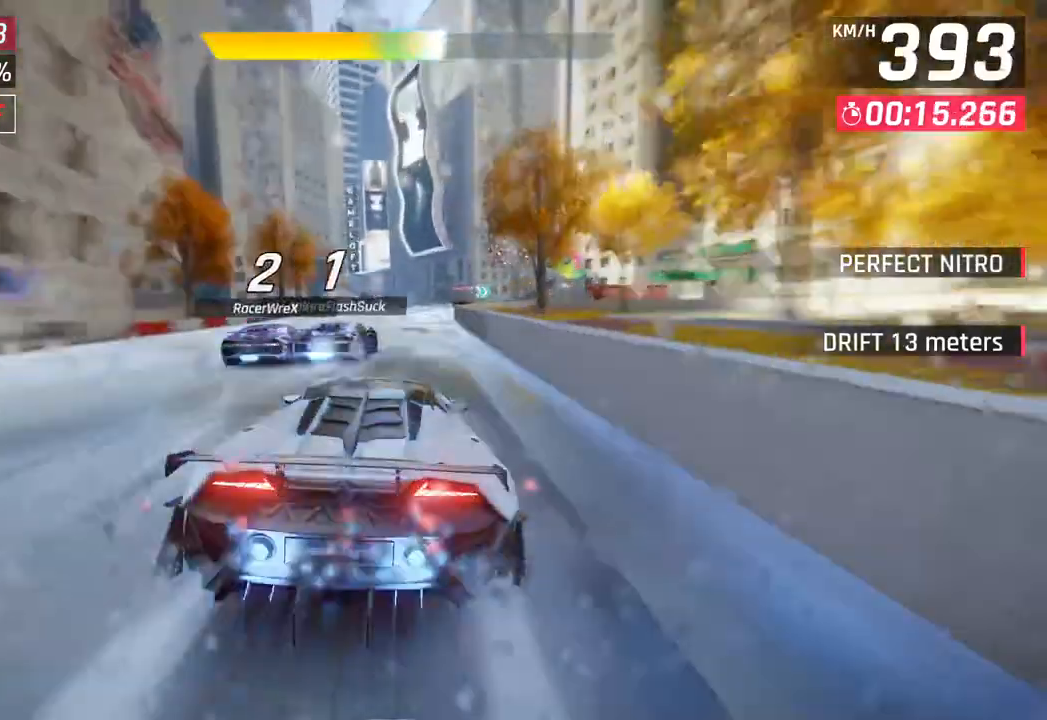
{"buttons": [], "left_stick": "center", "right_stick": "center", "events": [[17, "SQUARE", "up"]]}